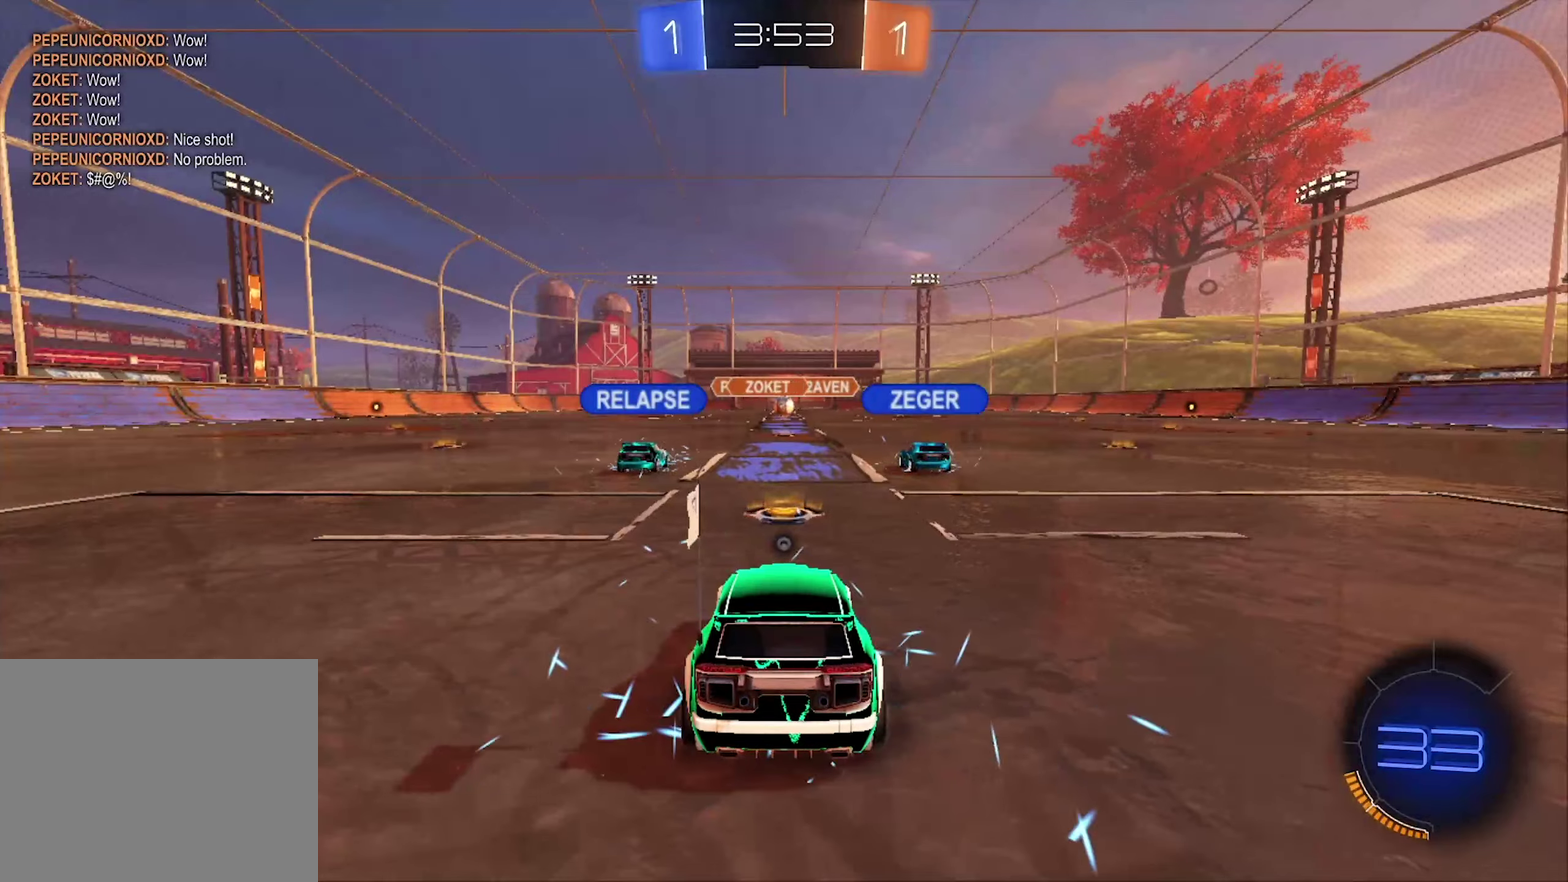
Gameplay with a controller (Xbox layout); each line is a JSON object with the inputs held at the frame after it. "events" lists button and stick changes between this image and that frame as [ms after this image, input, new state], when the widget could be followed in between.
{"buttons": ["SELECT"], "left_stick": "center", "right_stick": "center", "events": [[100, "Y", "down"], [167, "Y", "up"], [333, "SELECT", "down"]]}
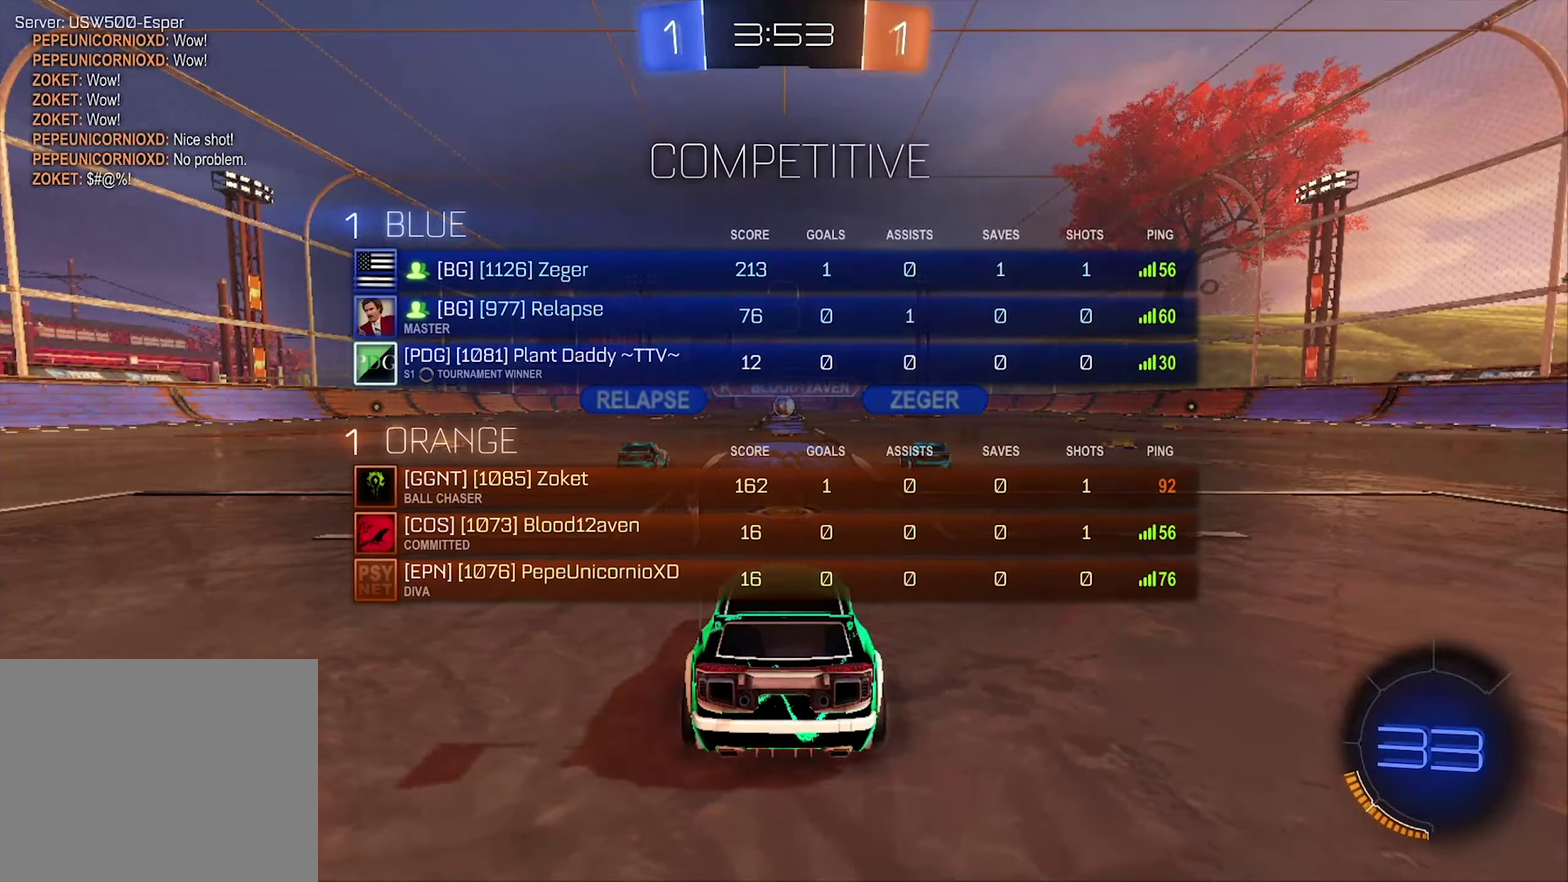
{"buttons": ["SELECT"], "left_stick": "center", "right_stick": "center", "events": [[167, "right_stick", "left"], [467, "right_stick", "center"]]}
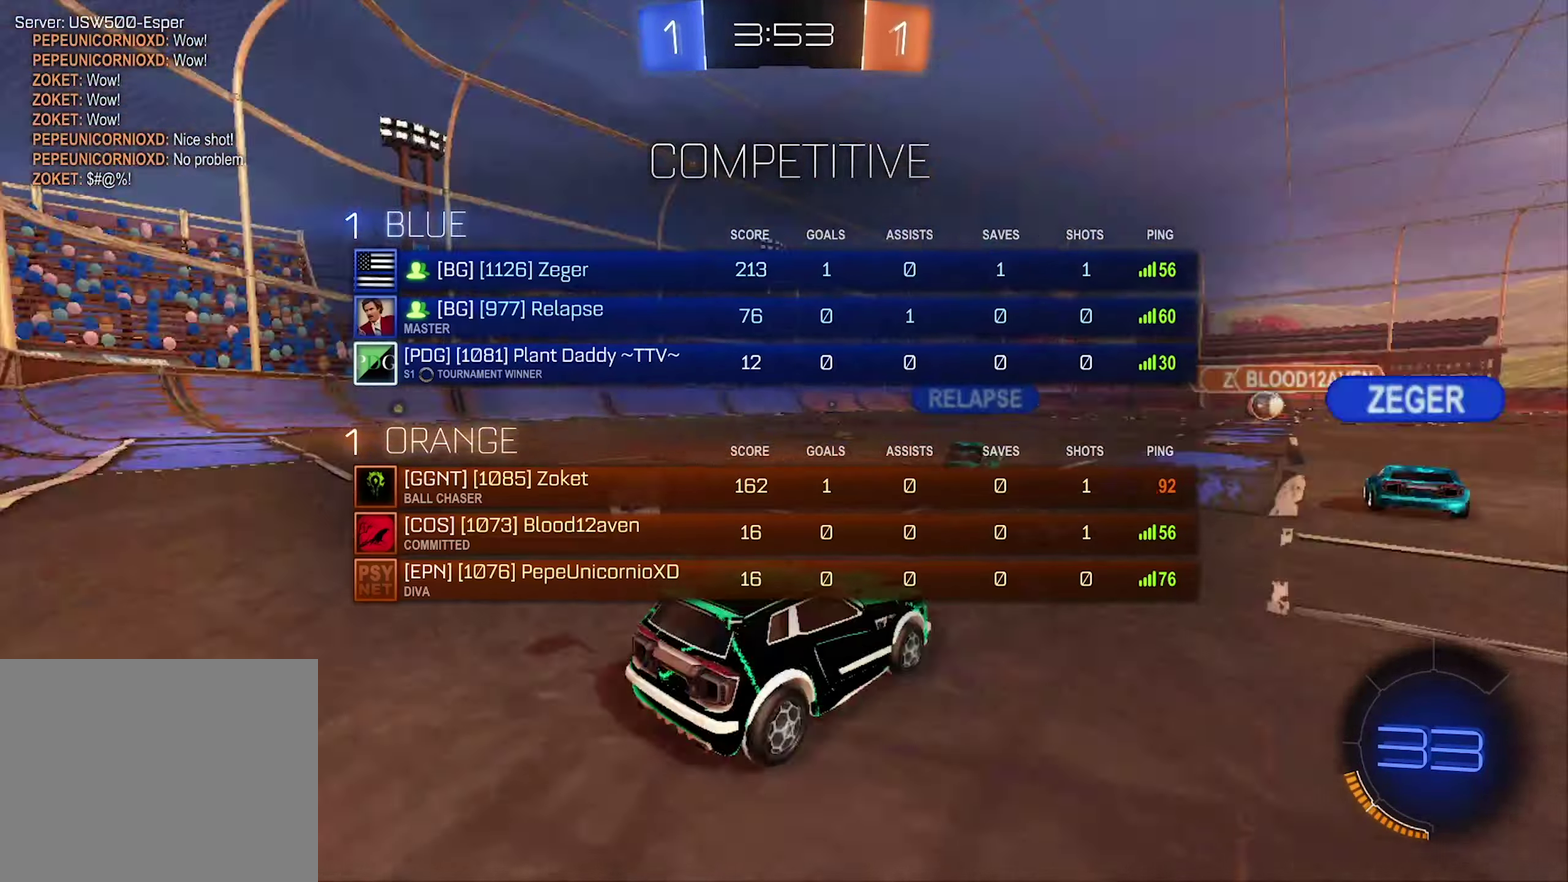
{"buttons": ["SELECT"], "left_stick": "center", "right_stick": "center", "events": []}
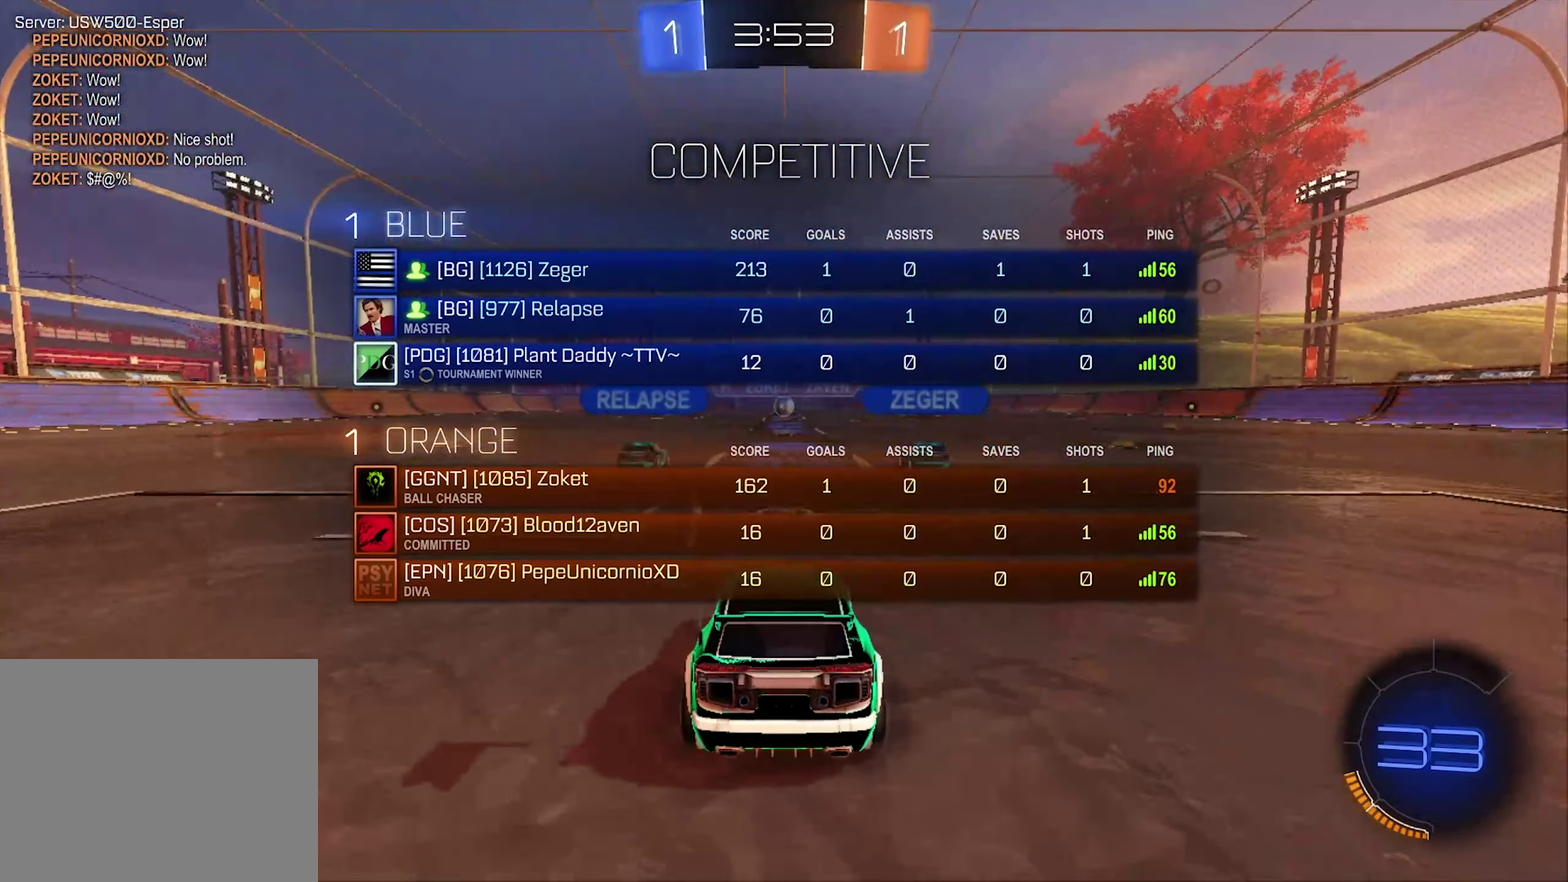
{"buttons": ["R2"], "left_stick": "center", "right_stick": "center", "events": [[400, "SELECT", "up"], [467, "R2", "down"]]}
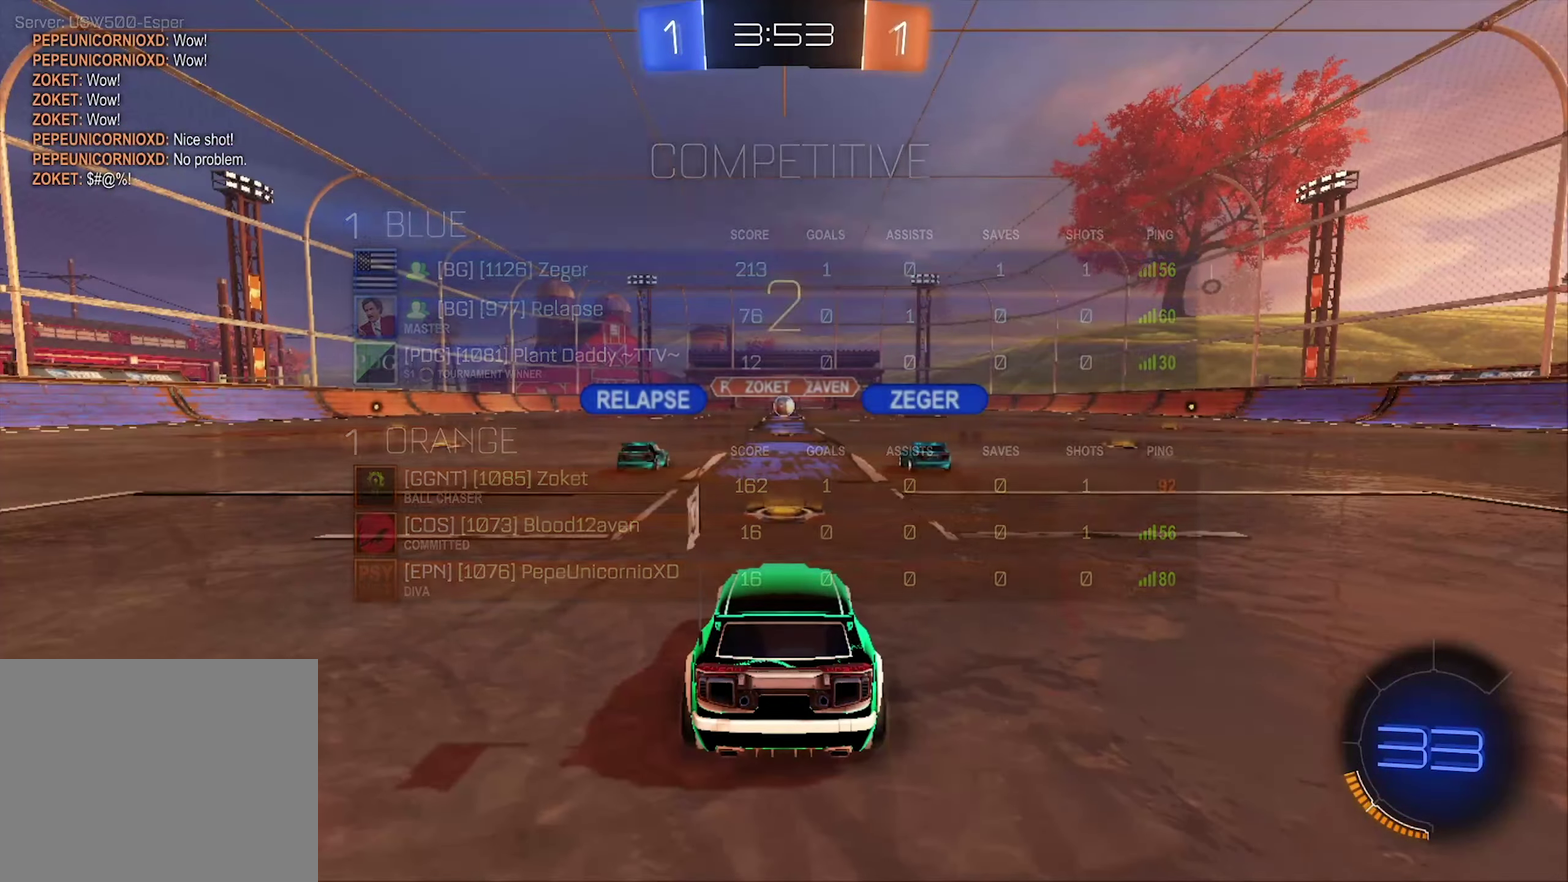
{"buttons": ["R2"], "left_stick": "center", "right_stick": "center", "events": []}
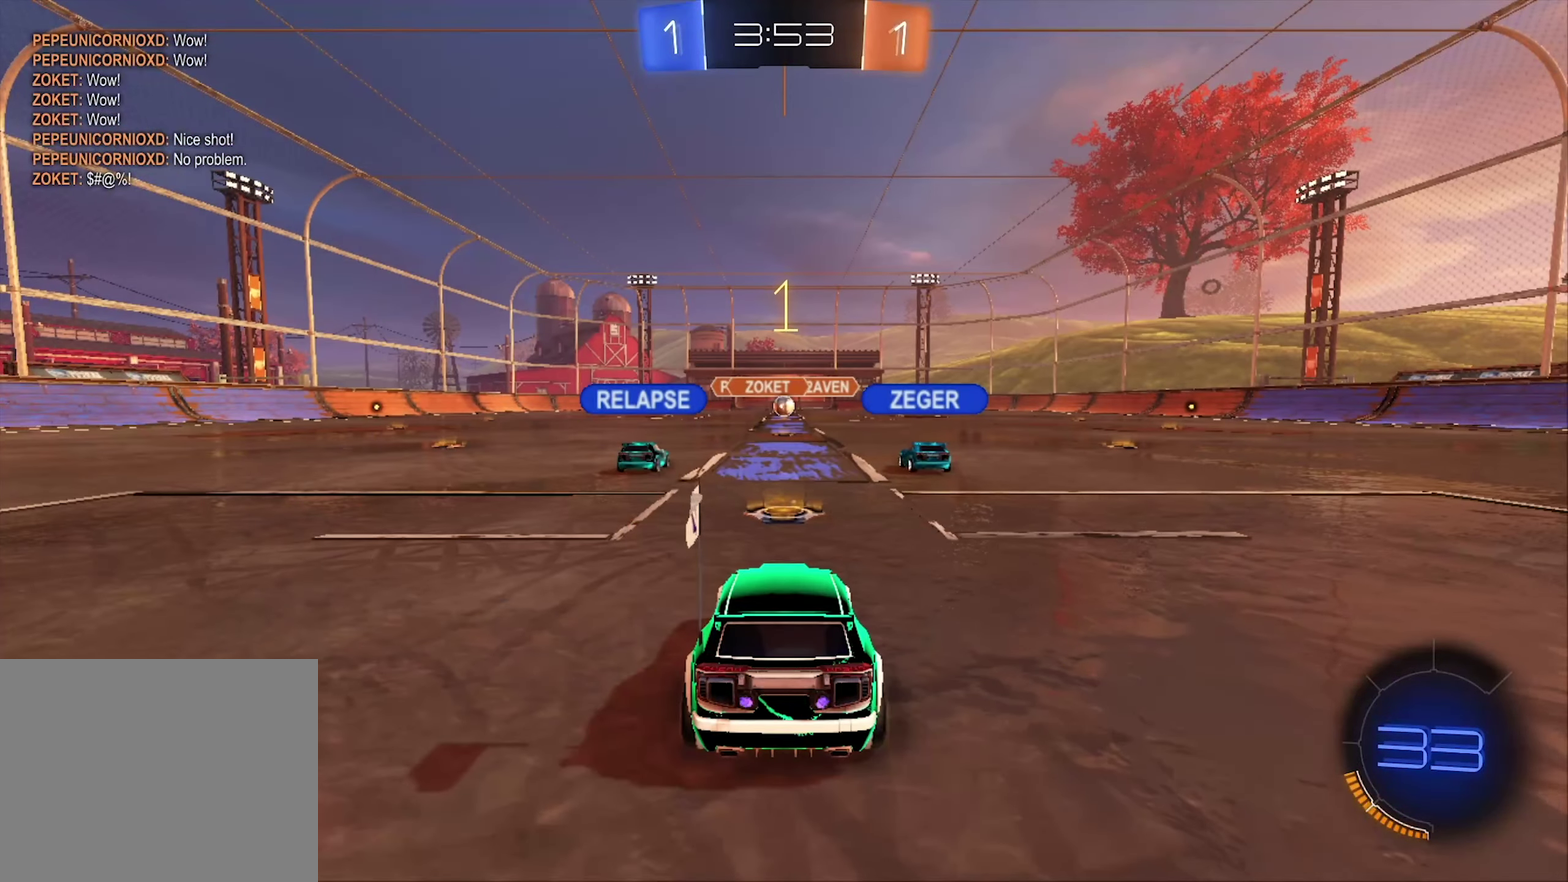
{"buttons": ["R2"], "left_stick": "center", "right_stick": "center", "events": []}
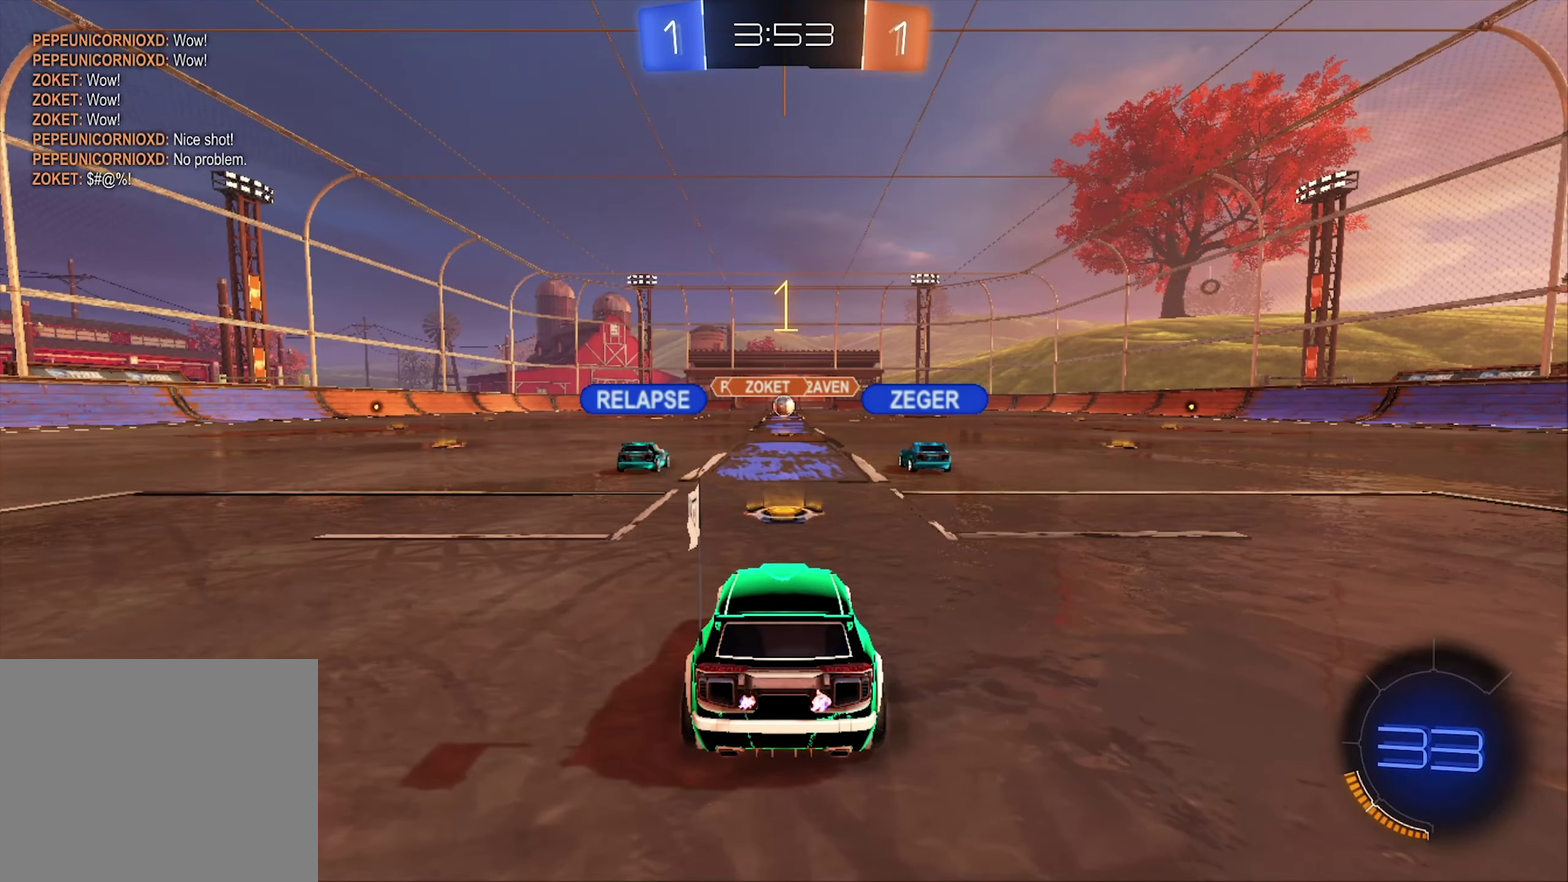
{"buttons": ["R2"], "left_stick": "center", "right_stick": "center", "events": []}
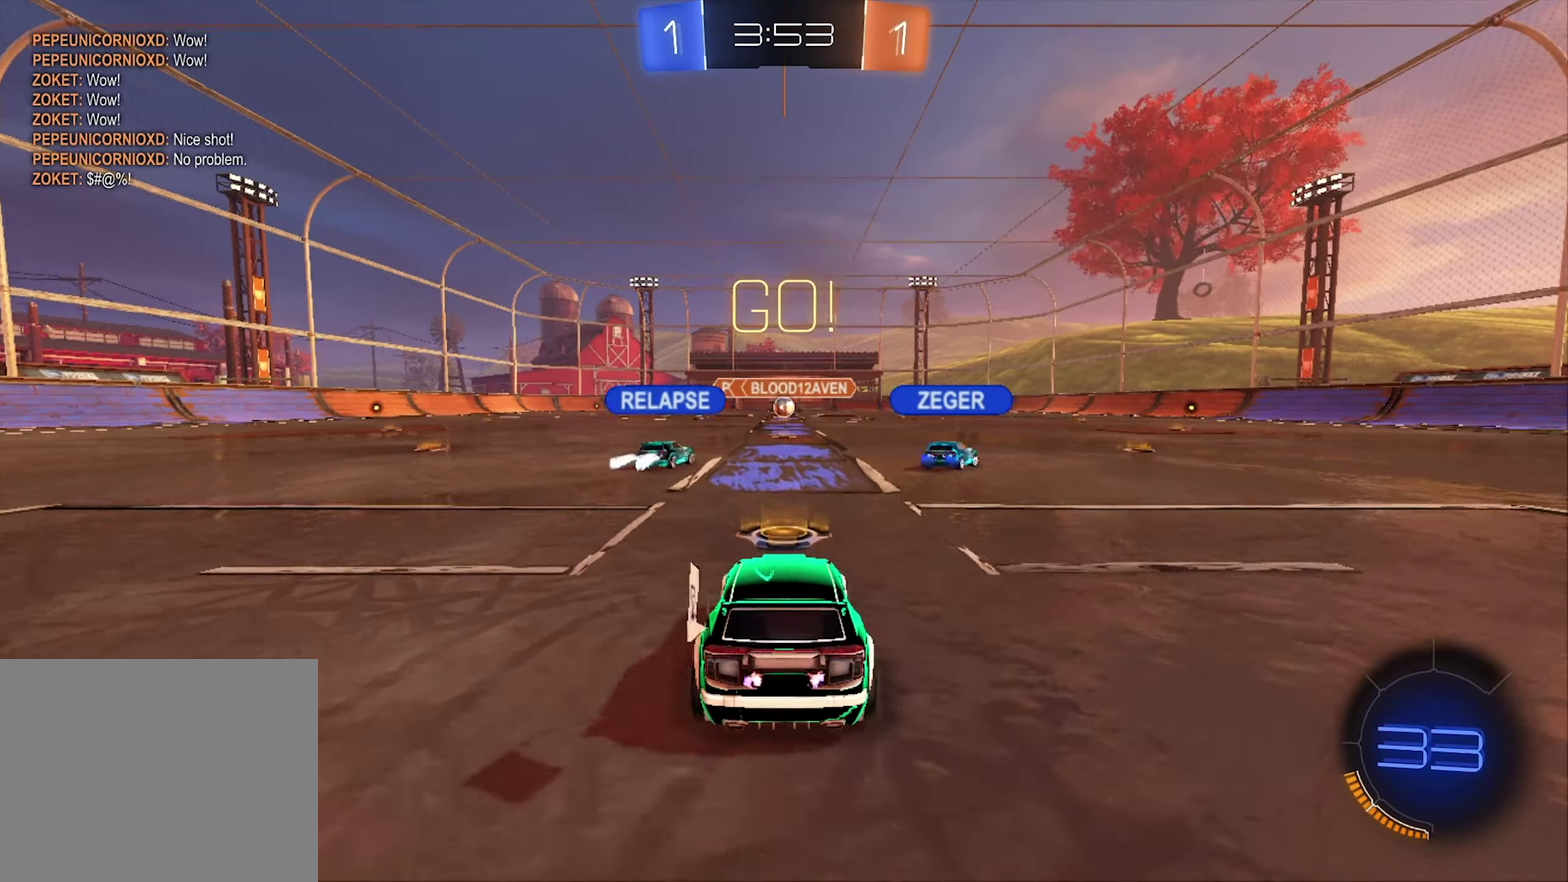
{"buttons": ["A", "L1", "R2"], "left_stick": "right", "right_stick": "center", "events": [[367, "left_stick", "right"], [467, "A", "down"], [500, "L1", "down"]]}
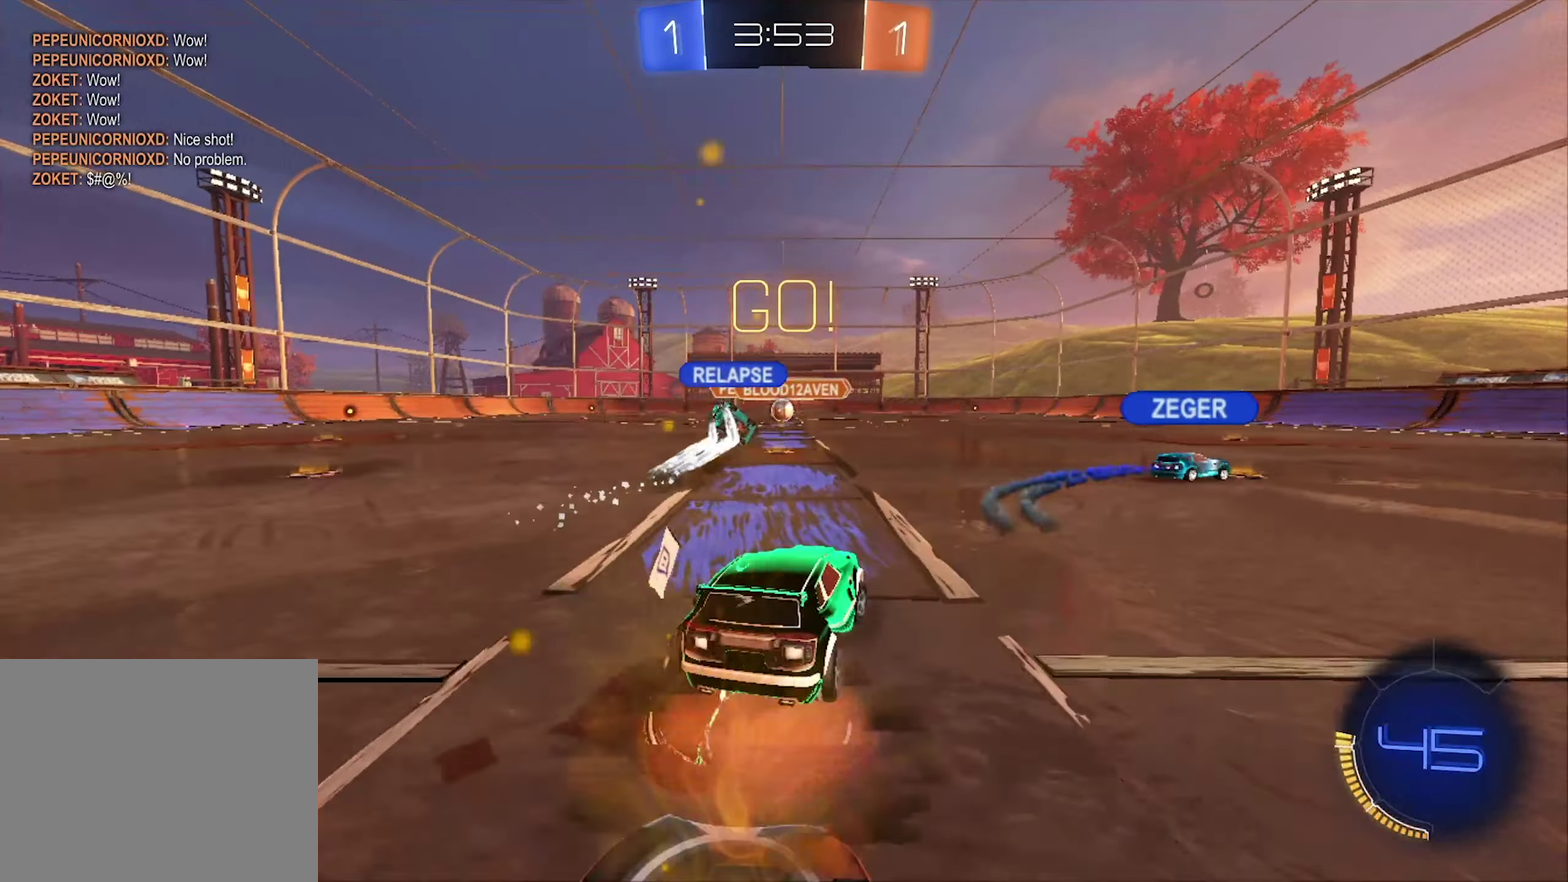
{"buttons": ["L1"], "left_stick": "center", "right_stick": "center", "events": [[33, "A", "up"], [67, "left_stick", "up"], [133, "A", "down"], [200, "left_stick", "down-left"], [333, "A", "up"], [333, "left_stick", "right"], [500, "R2", "up"], [500, "left_stick", "center"]]}
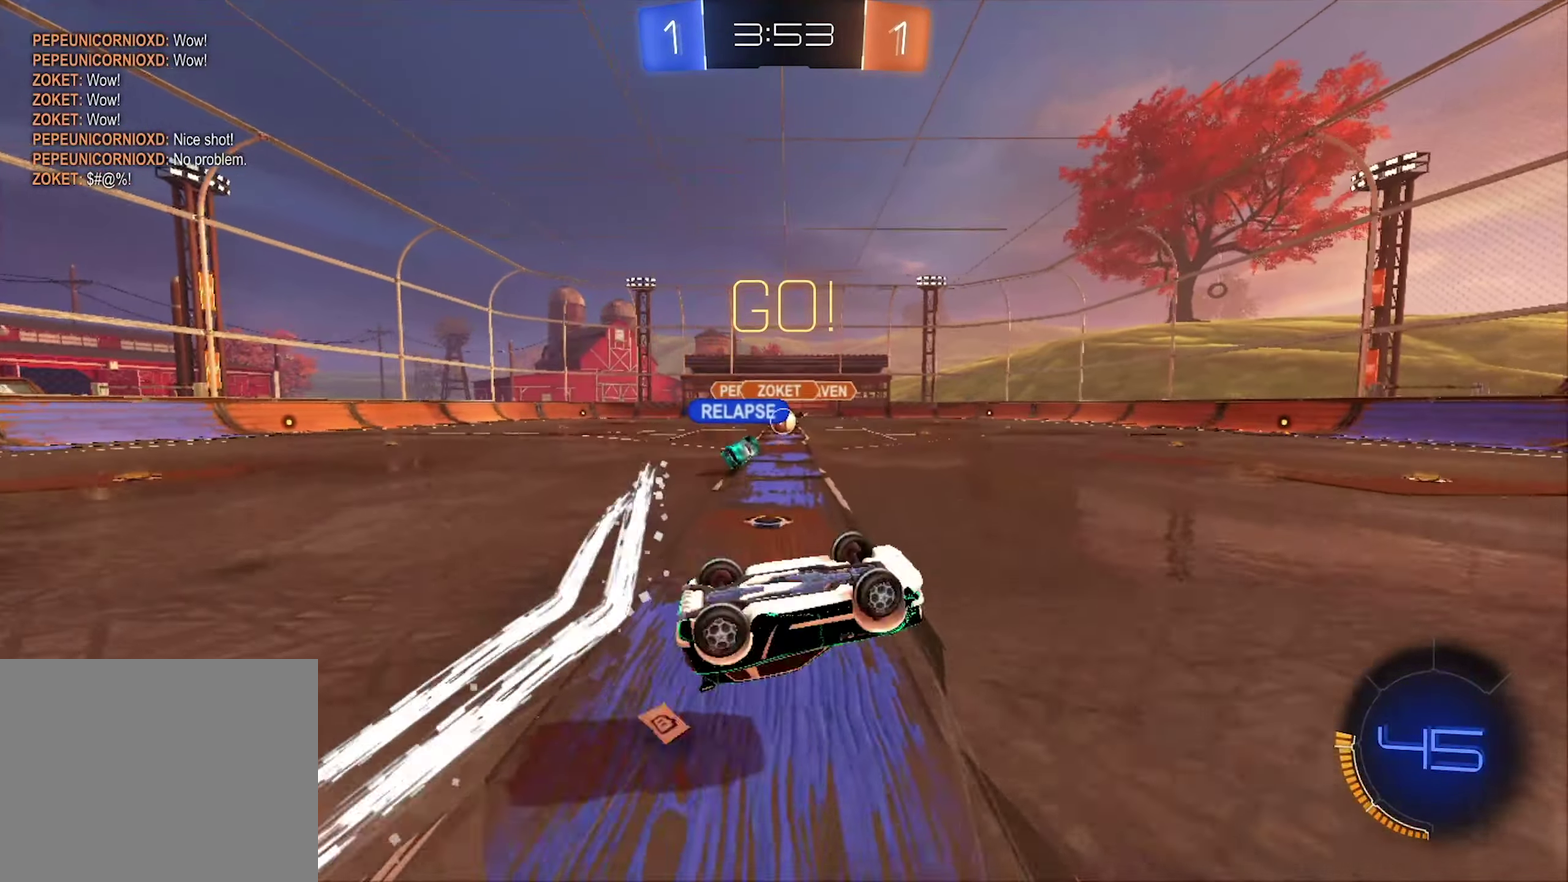
{"buttons": [], "left_stick": "center", "right_stick": "center", "events": [[100, "L1", "up"]]}
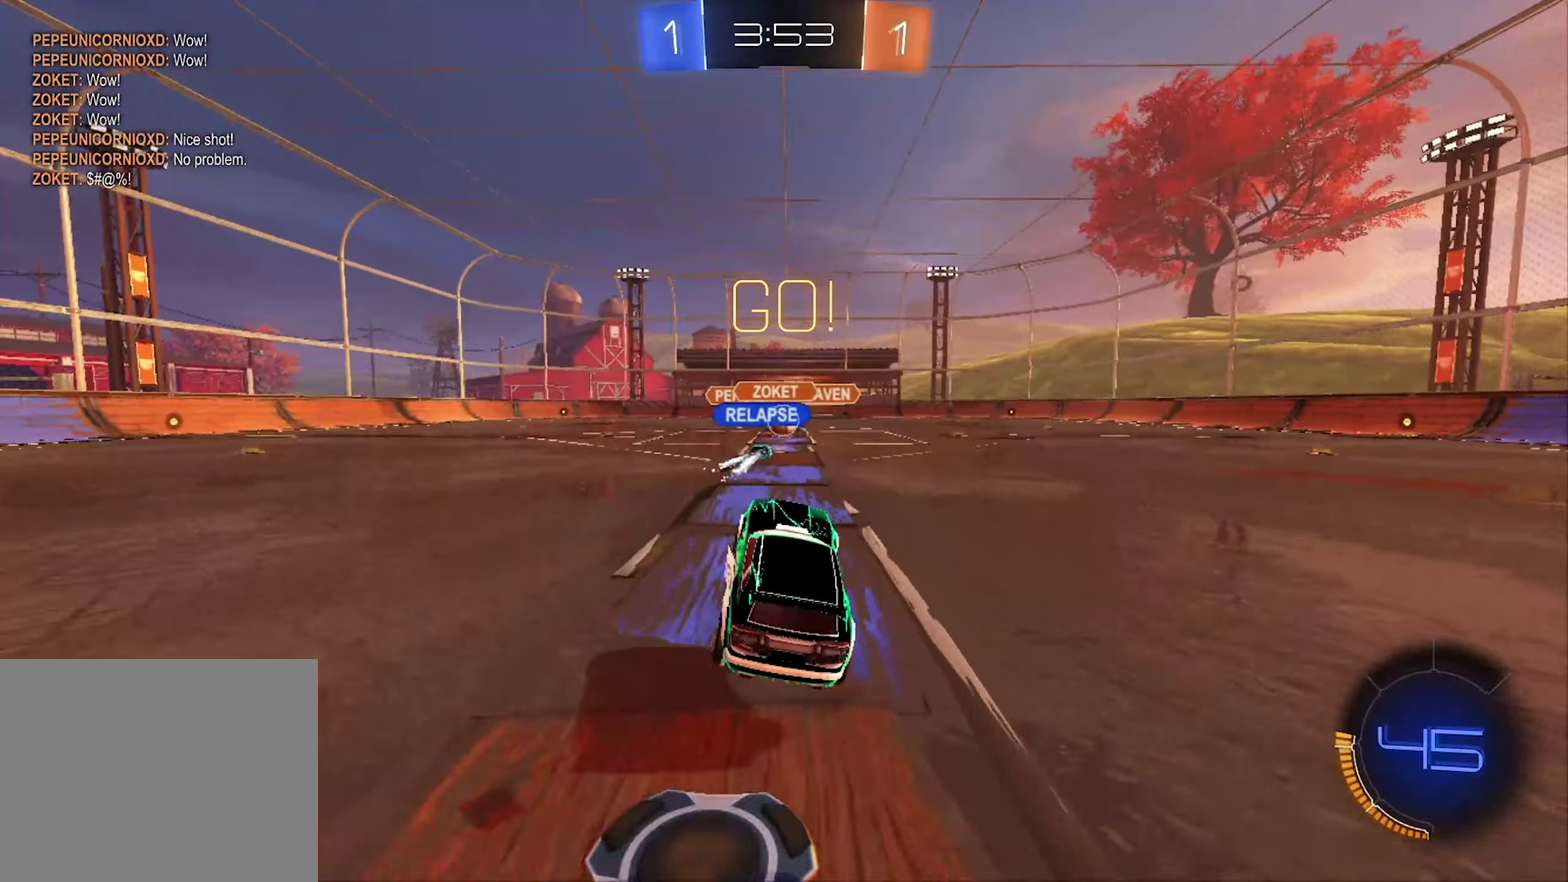
{"buttons": ["R2"], "left_stick": "left", "right_stick": "center", "events": [[133, "left_stick", "left"], [200, "R2", "down"], [234, "left_stick", "center"], [467, "left_stick", "left"]]}
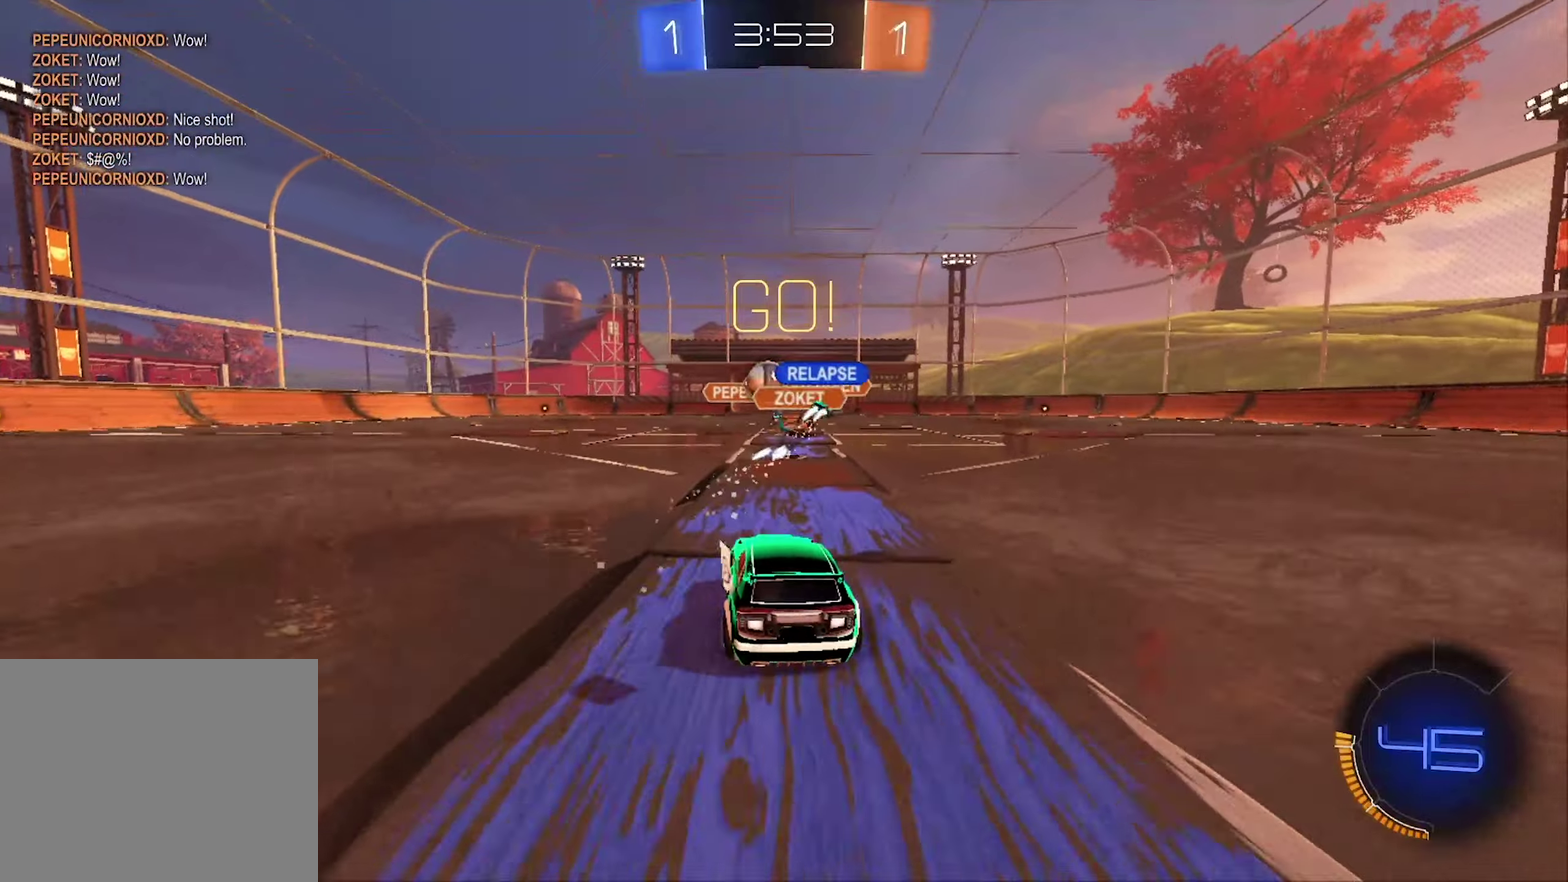
{"buttons": ["R2"], "left_stick": "center", "right_stick": "center", "events": [[500, "left_stick", "center"]]}
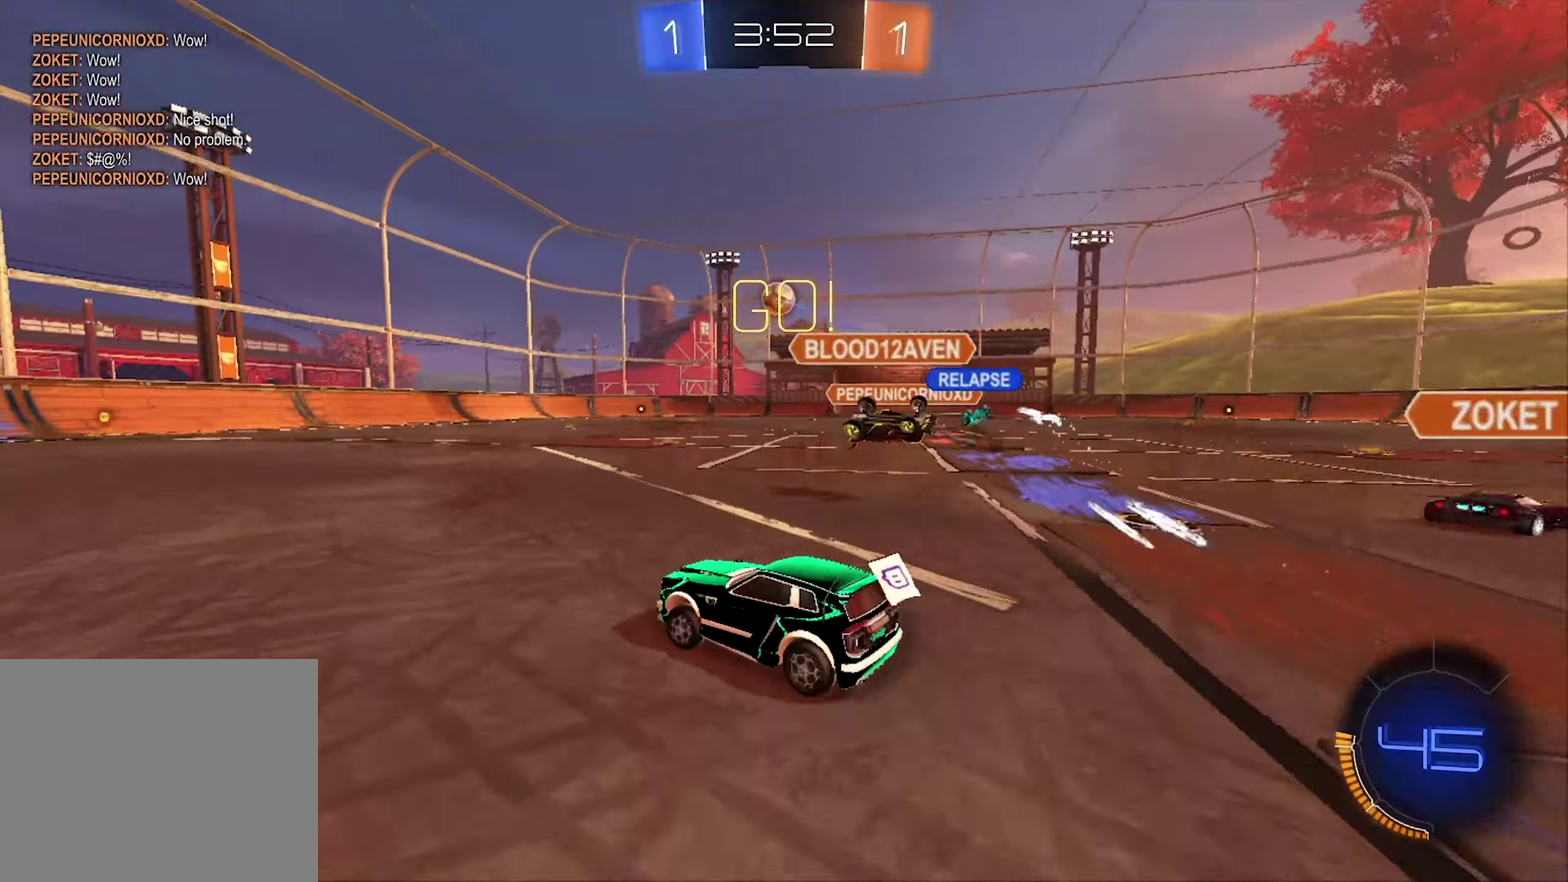
{"buttons": ["B", "R2"], "left_stick": "center", "right_stick": "center", "events": [[233, "Y", "down"], [400, "B", "down"], [400, "Y", "up"]]}
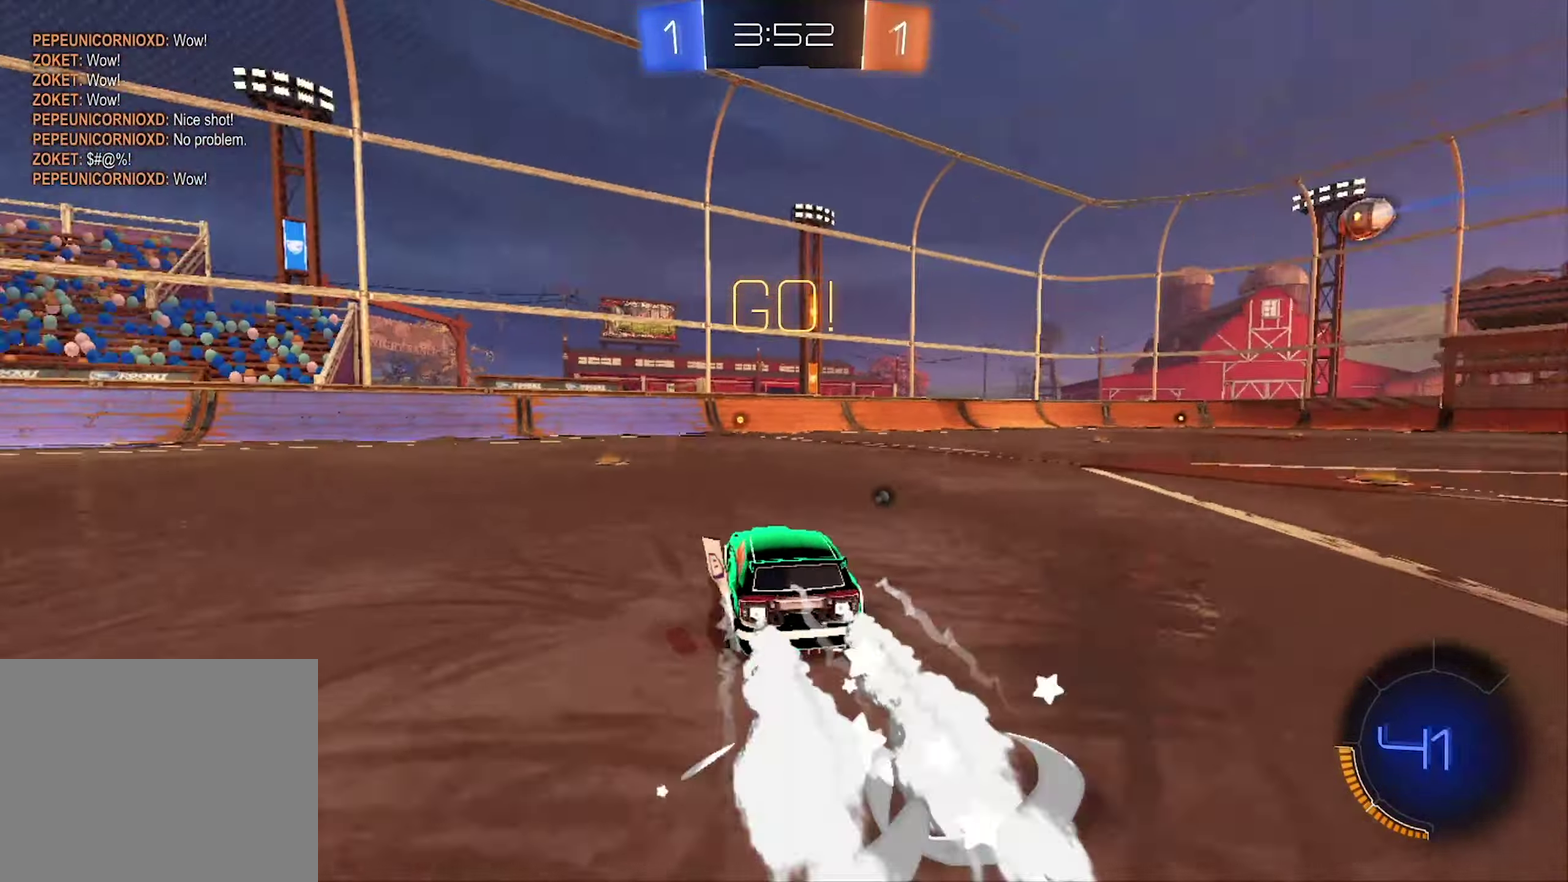
{"buttons": ["B", "R2"], "left_stick": "center", "right_stick": "center", "events": [[166, "Y", "down"], [266, "Y", "up"], [366, "left_stick", "left"], [500, "left_stick", "center"]]}
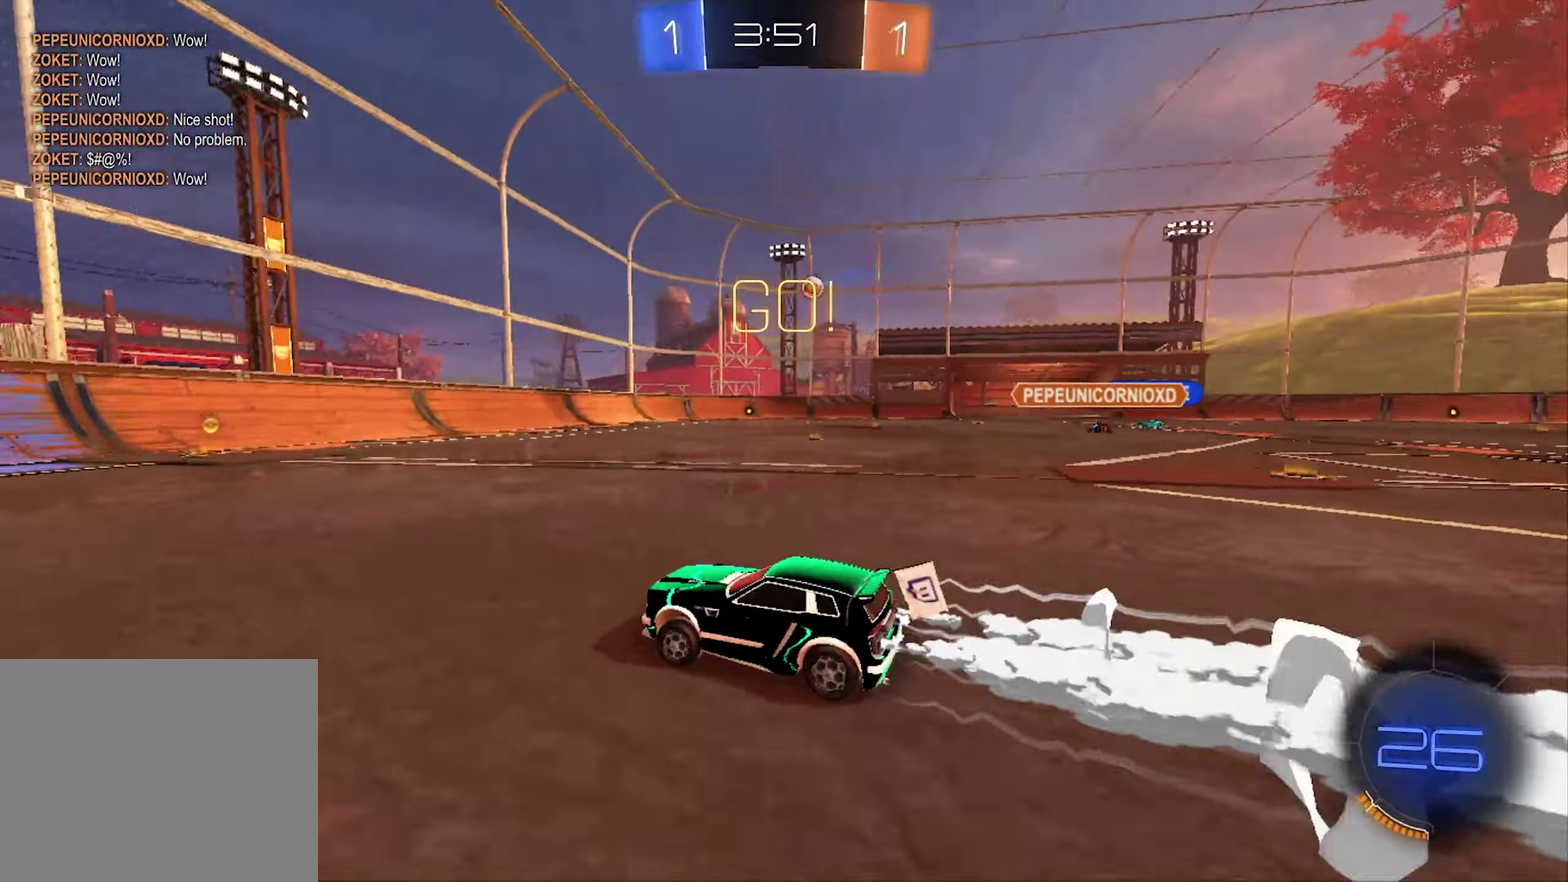
{"buttons": ["R2"], "left_stick": "right", "right_stick": "center", "events": [[33, "B", "up"], [366, "left_stick", "right"]]}
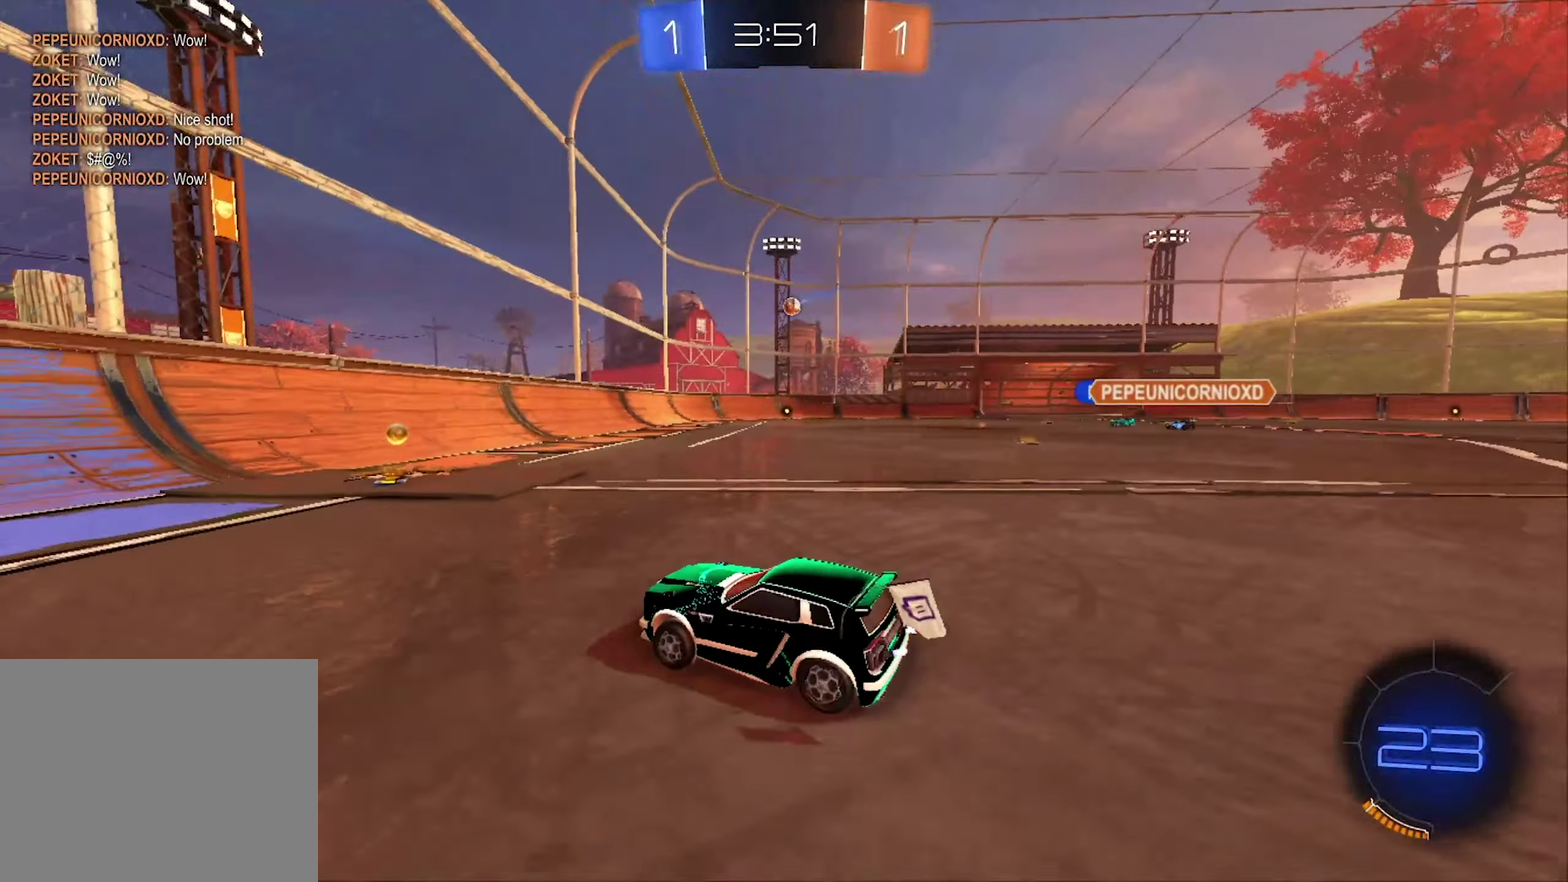
{"buttons": ["L2"], "left_stick": "left", "right_stick": "center", "events": [[233, "left_stick", "center"], [333, "R2", "up"], [366, "L2", "down"], [400, "left_stick", "left"]]}
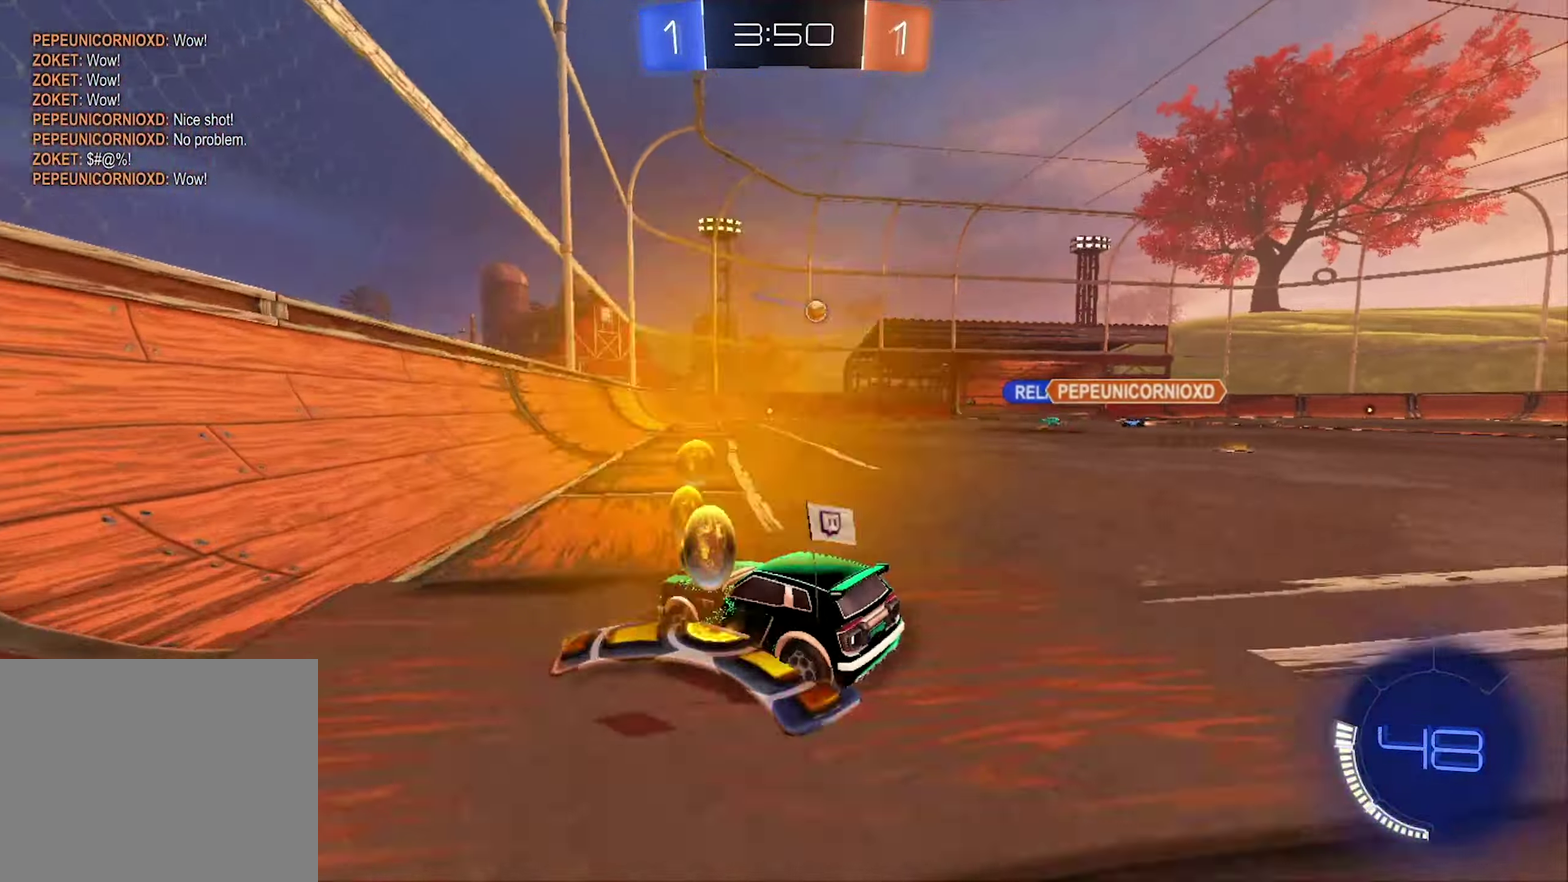
{"buttons": ["R2"], "left_stick": "right", "right_stick": "center", "events": [[100, "L2", "up"], [166, "left_stick", "right"], [200, "R2", "down"]]}
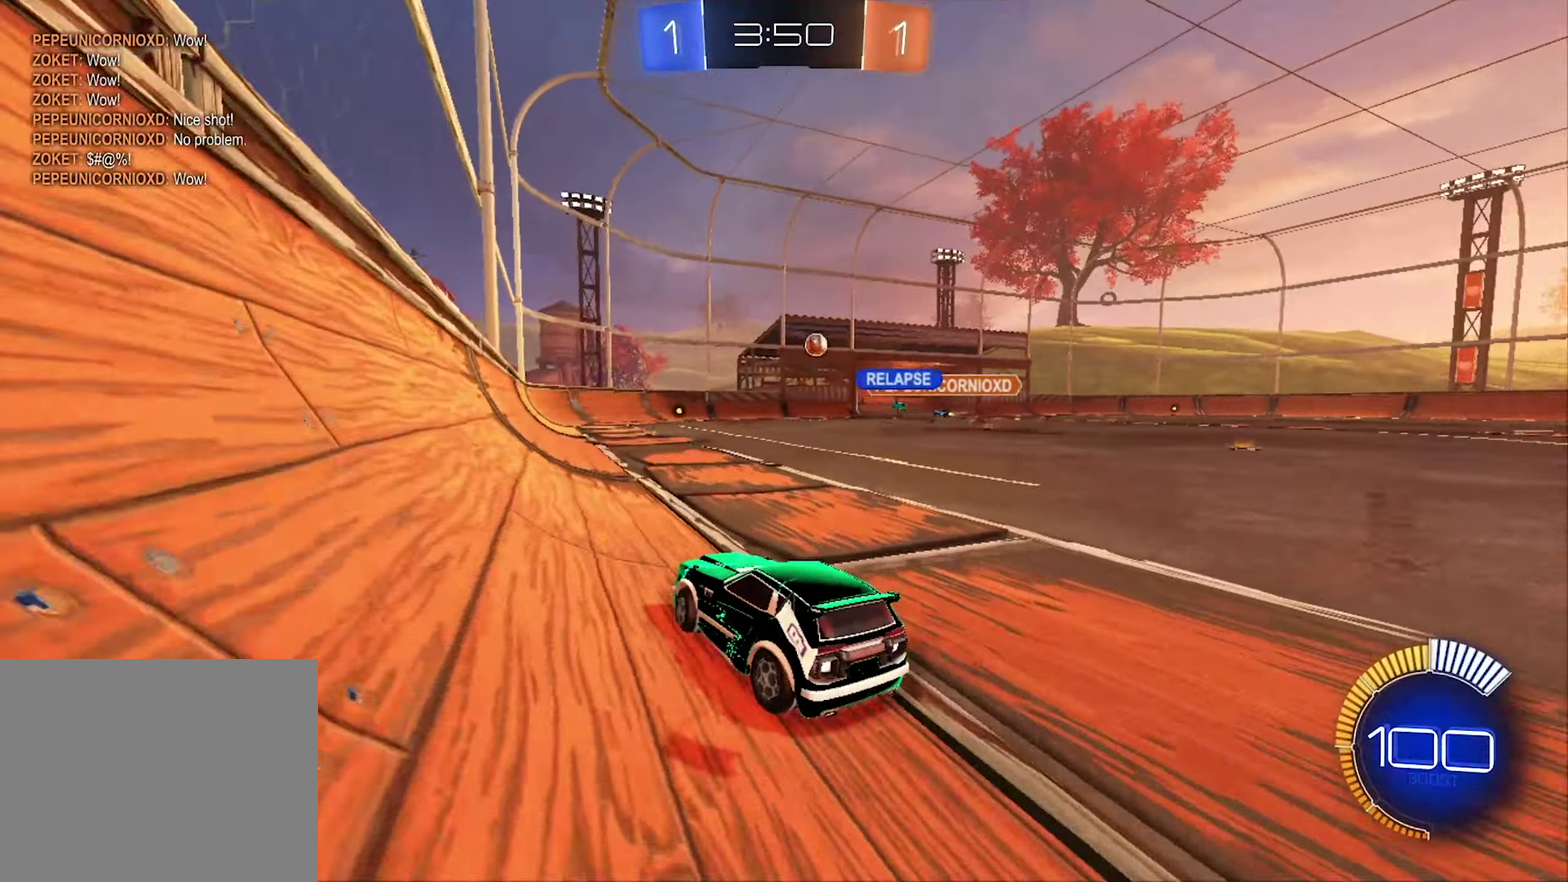
{"buttons": ["B", "R2"], "left_stick": "left", "right_stick": "center", "events": [[233, "B", "down"], [400, "left_stick", "center"], [466, "left_stick", "left"]]}
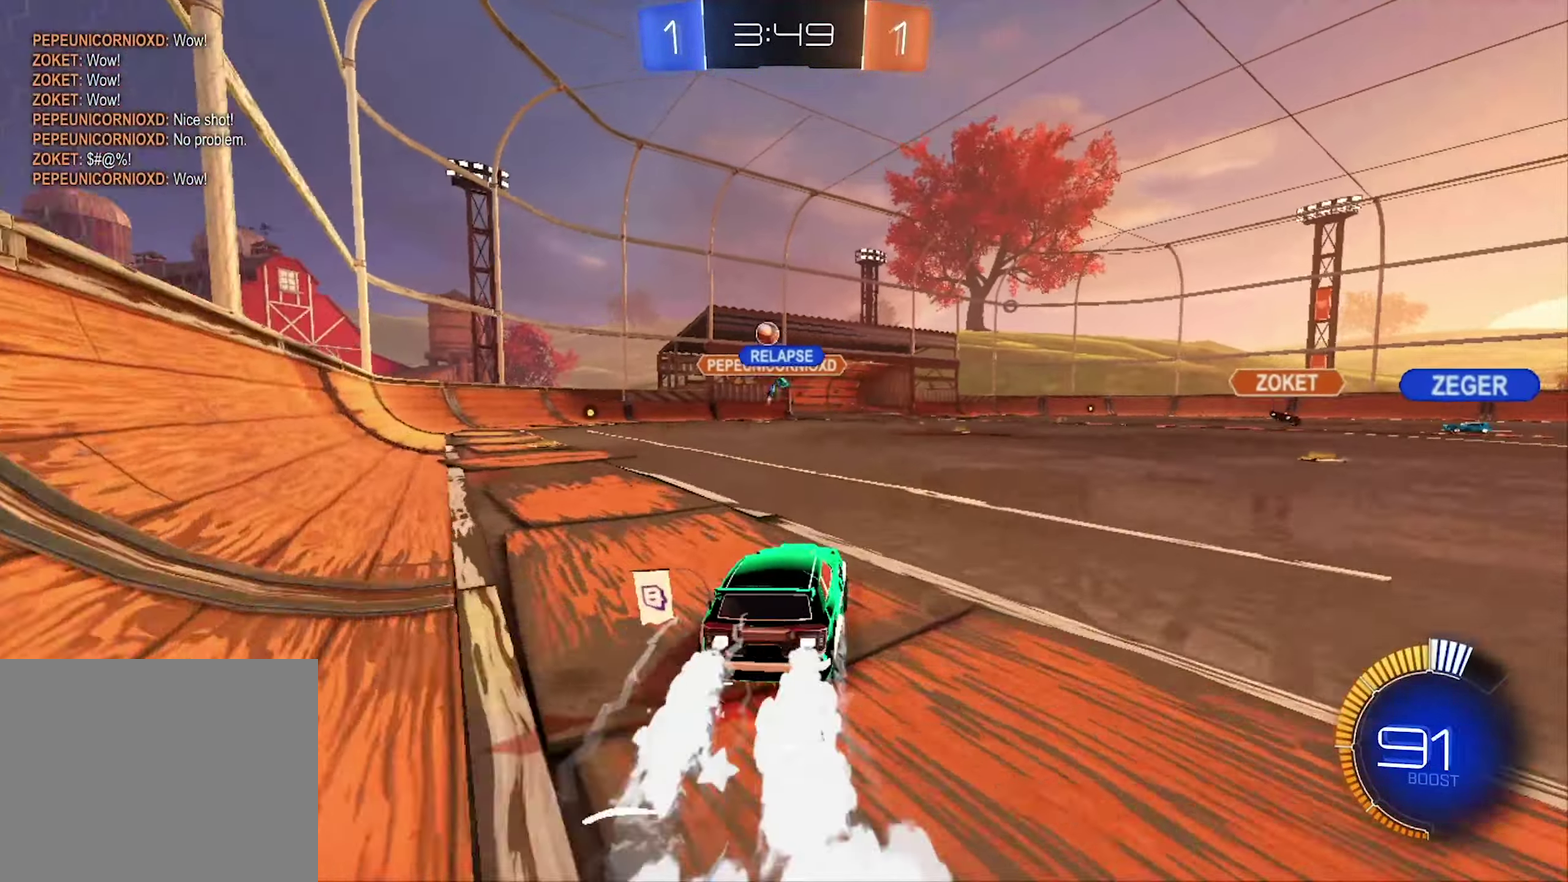
{"buttons": ["L2"], "left_stick": "right", "right_stick": "center", "events": [[33, "B", "up"], [166, "left_stick", "center"], [333, "L2", "down"], [333, "R2", "up"], [433, "left_stick", "right"]]}
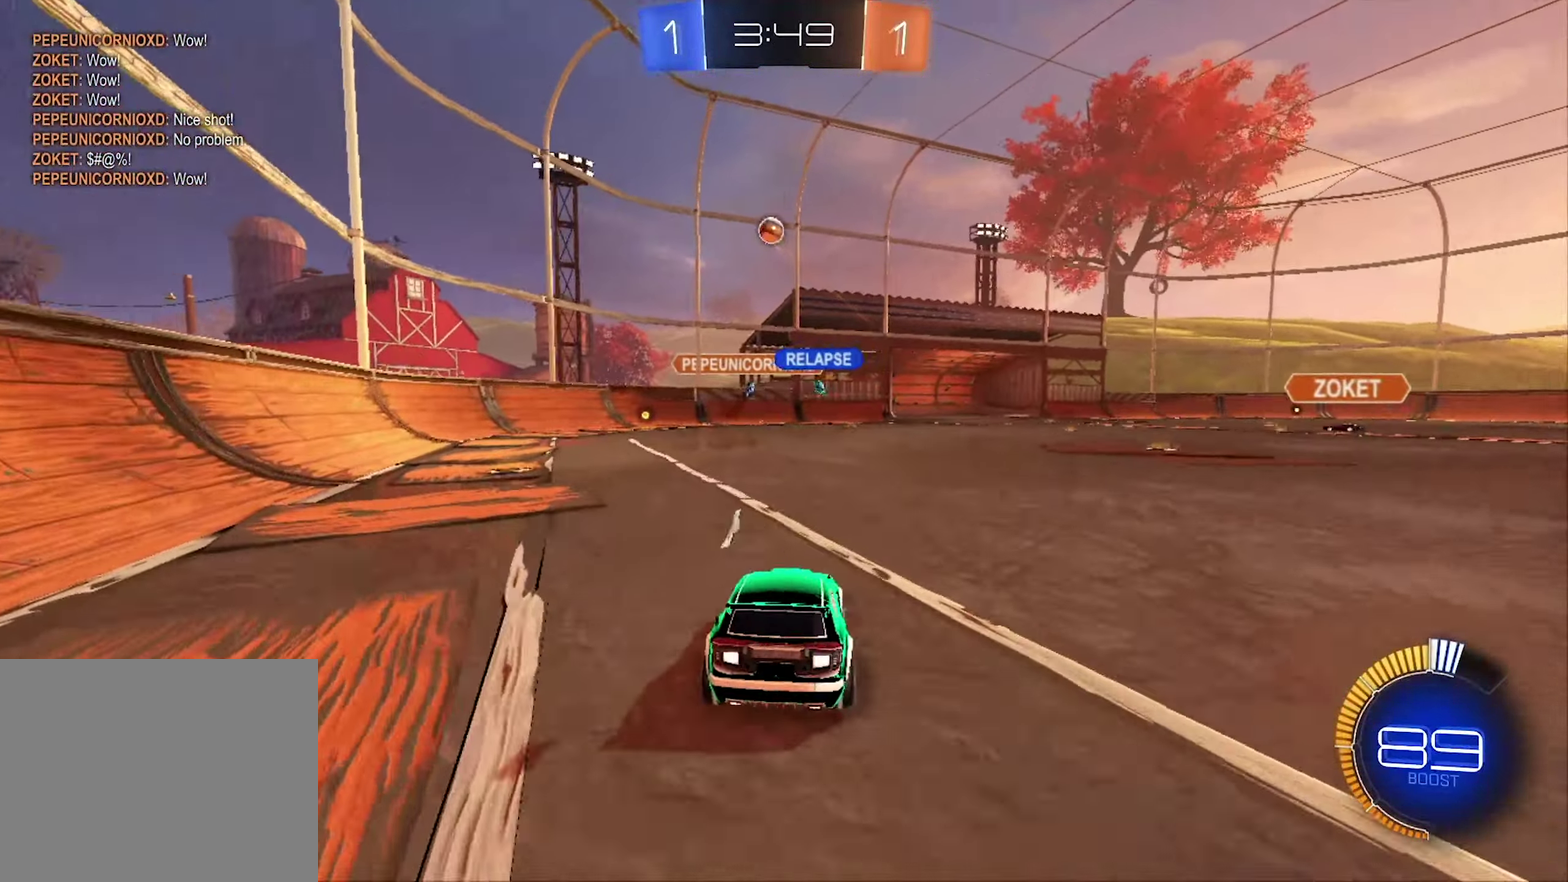
{"buttons": ["A"], "left_stick": "center", "right_stick": "center", "events": [[100, "left_stick", "center"], [233, "L2", "up"], [500, "A", "down"]]}
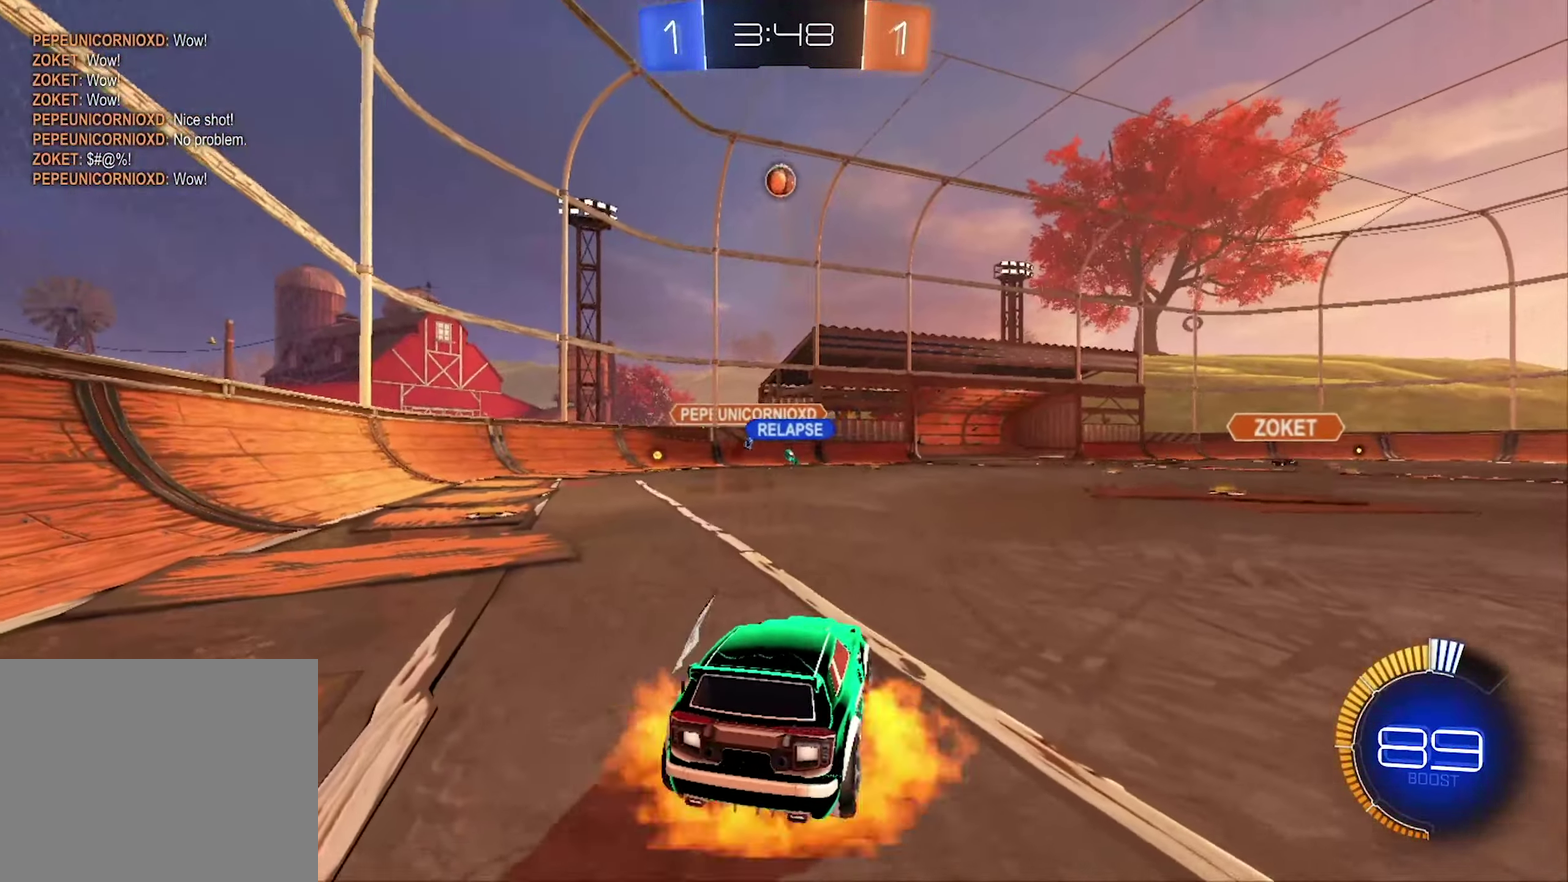
{"buttons": ["B"], "left_stick": "center", "right_stick": "center", "events": [[133, "left_stick", "down-left"], [266, "B", "down"], [333, "A", "up"], [400, "left_stick", "center"]]}